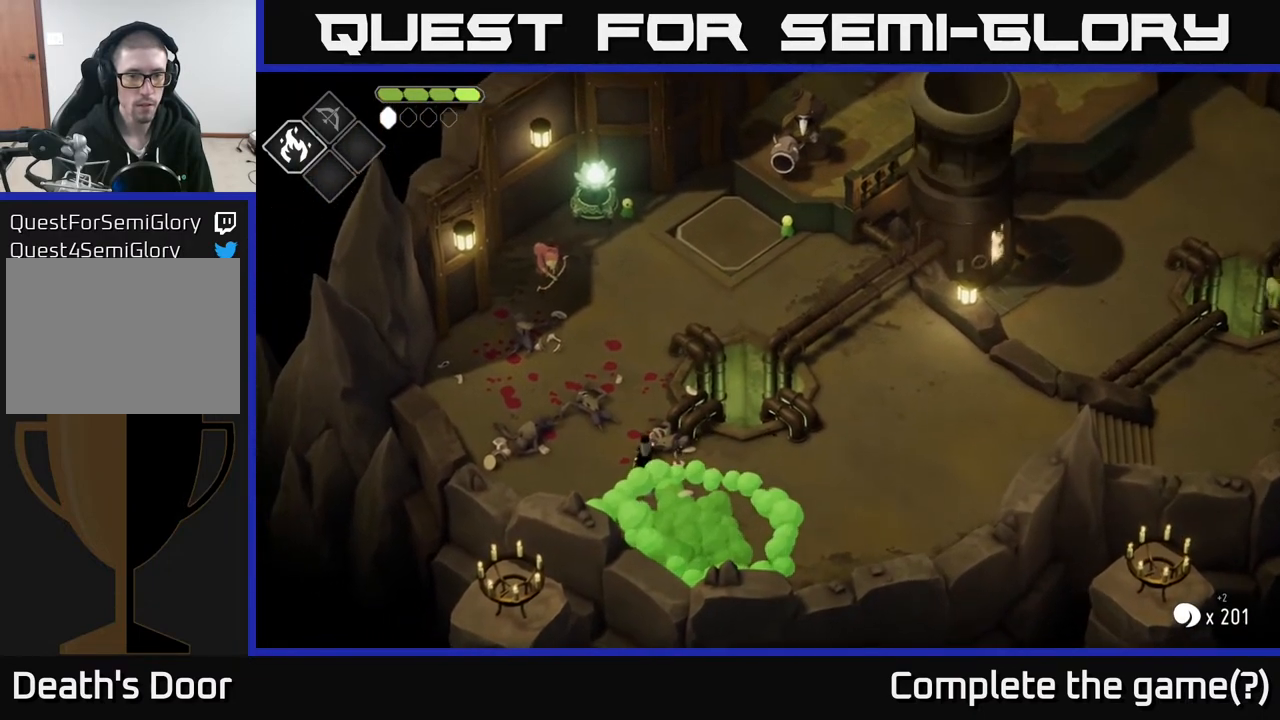
Gameplay with a controller (Xbox layout); each line is a JSON object with the inputs held at the frame after it. "events" lists button and stick changes between this image and that frame as [ms after this image, input, new state], when the widget could be followed in between.
{"buttons": [], "left_stick": "up", "right_stick": "center", "events": [[283, "B", "up"], [467, "L2", "up"]]}
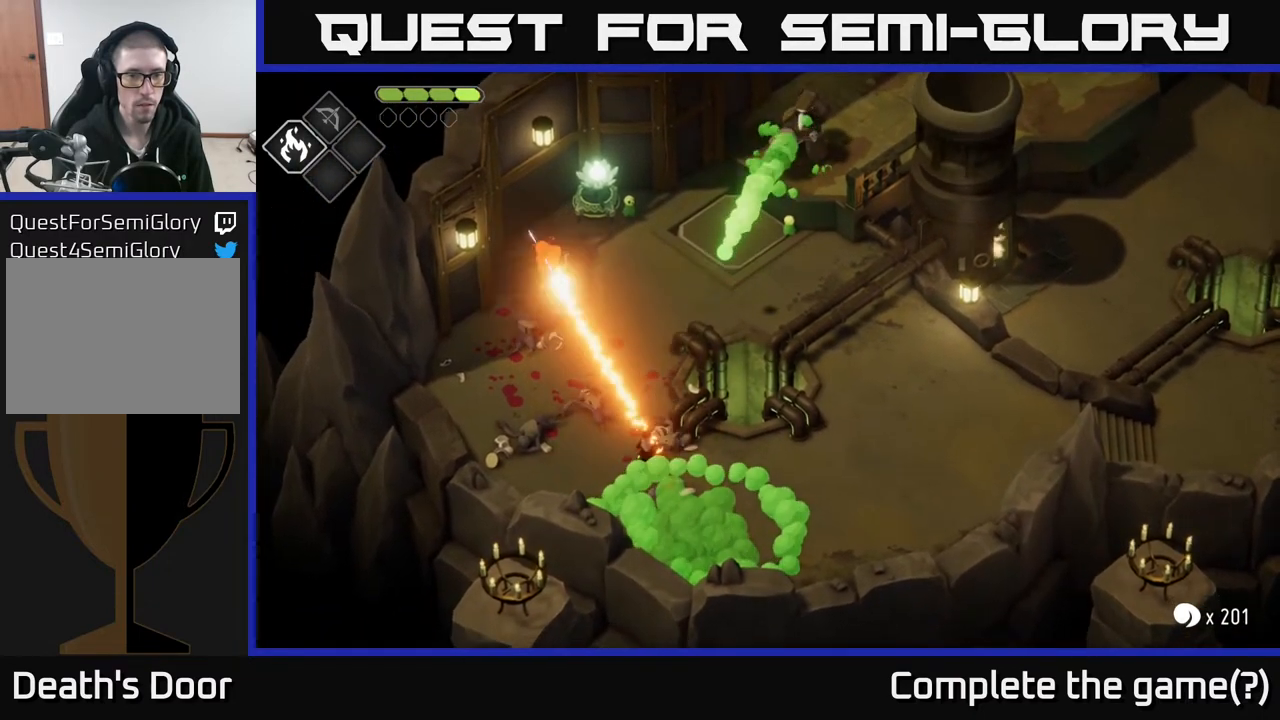
{"buttons": [], "left_stick": "up", "right_stick": "center", "events": [[133, "left_stick", "up-left"], [267, "A", "down"], [333, "left_stick", "up"], [483, "A", "up"]]}
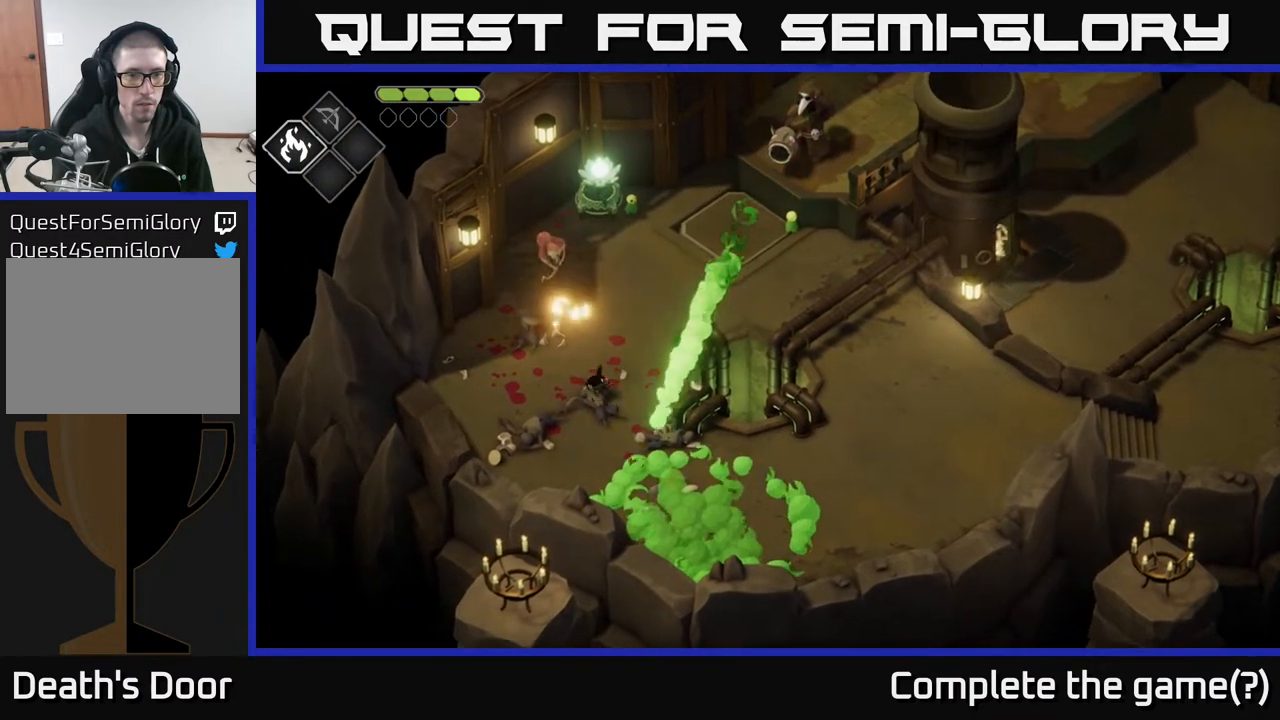
{"buttons": ["X"], "left_stick": "up", "right_stick": "center", "events": [[433, "X", "down"]]}
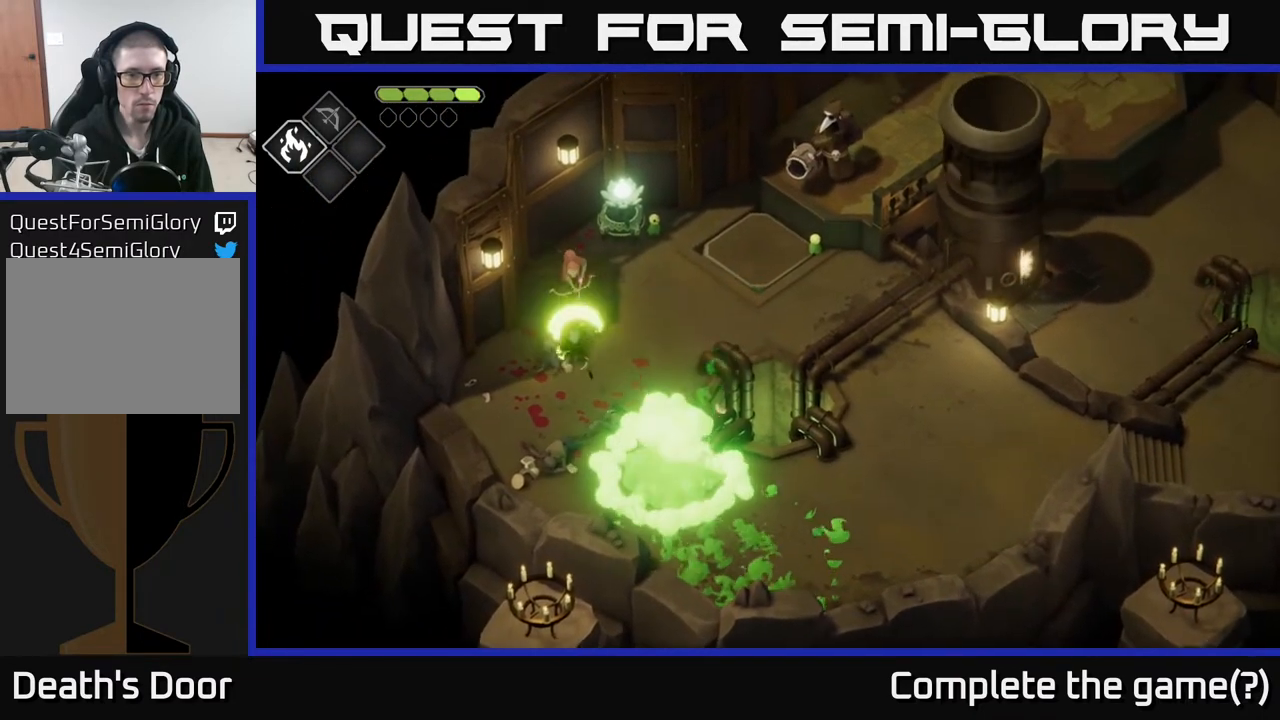
{"buttons": [], "left_stick": "up", "right_stick": "center", "events": [[67, "X", "up"], [283, "X", "down"], [400, "X", "up"]]}
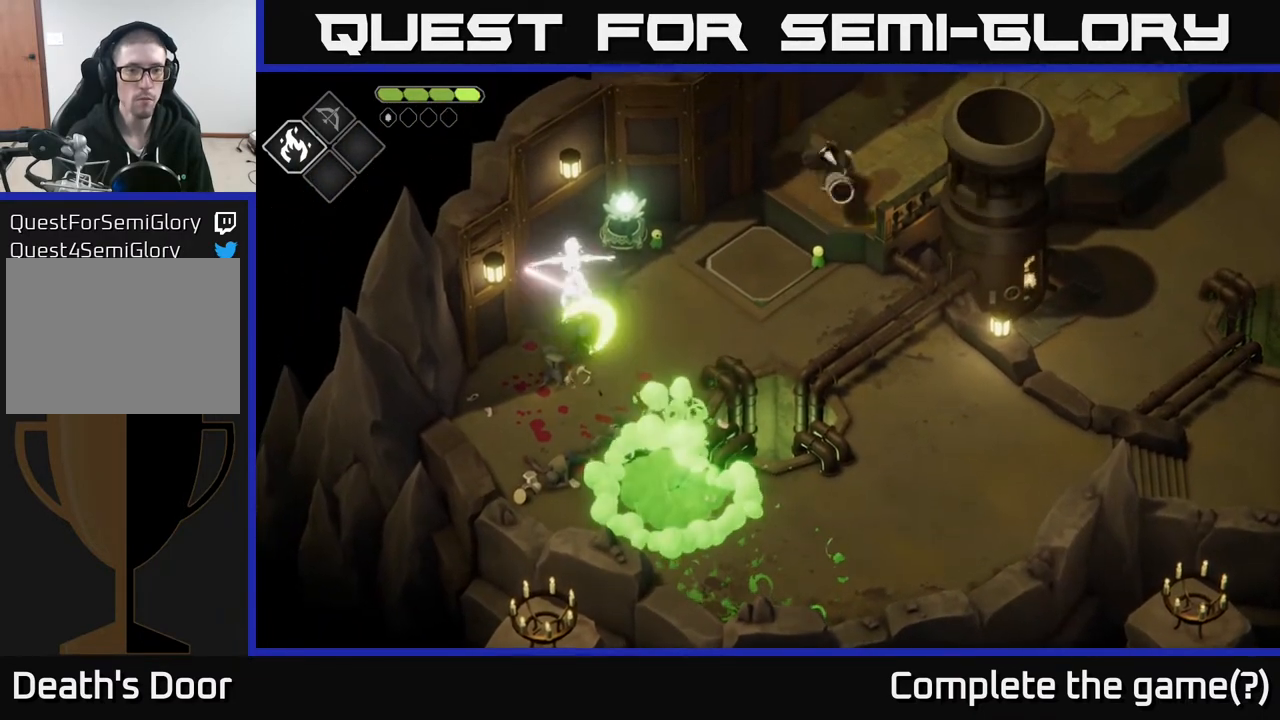
{"buttons": [], "left_stick": "up", "right_stick": "center", "events": [[50, "X", "down"], [250, "X", "up"], [350, "X", "down"], [500, "X", "up"]]}
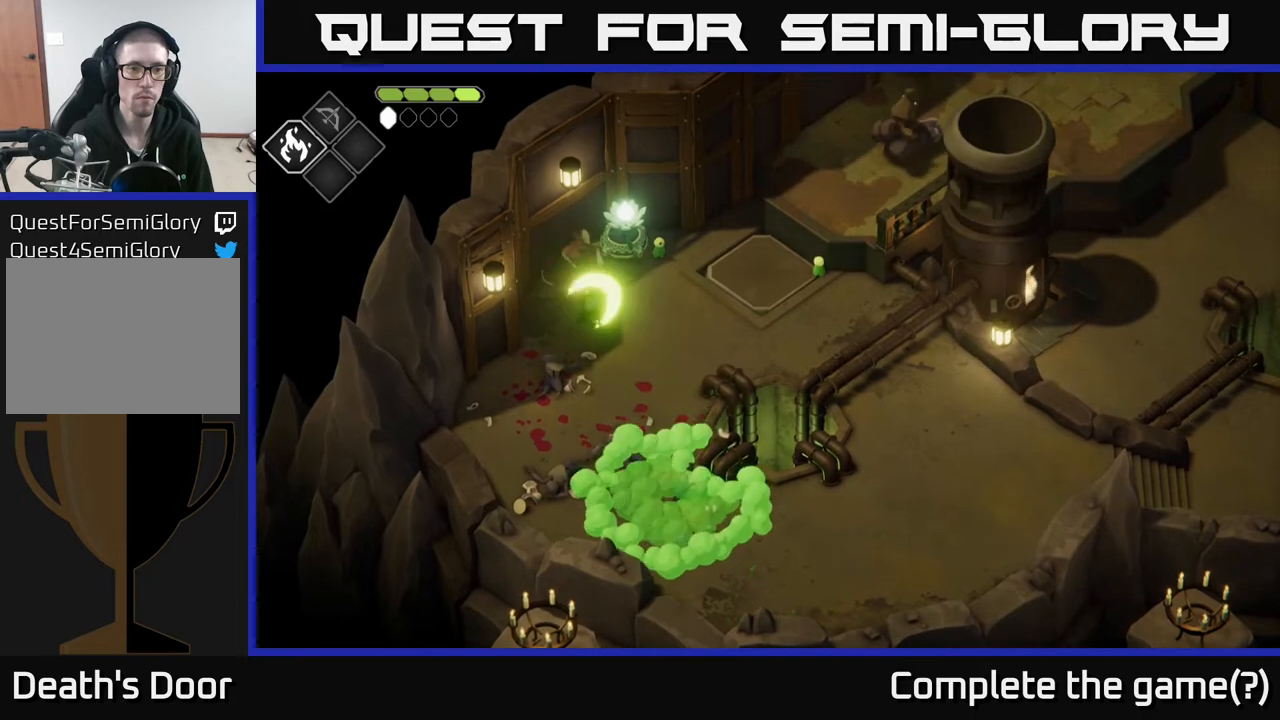
{"buttons": [], "left_stick": "right", "right_stick": "center", "events": [[100, "left_stick", "center"], [283, "left_stick", "down"], [383, "left_stick", "right"]]}
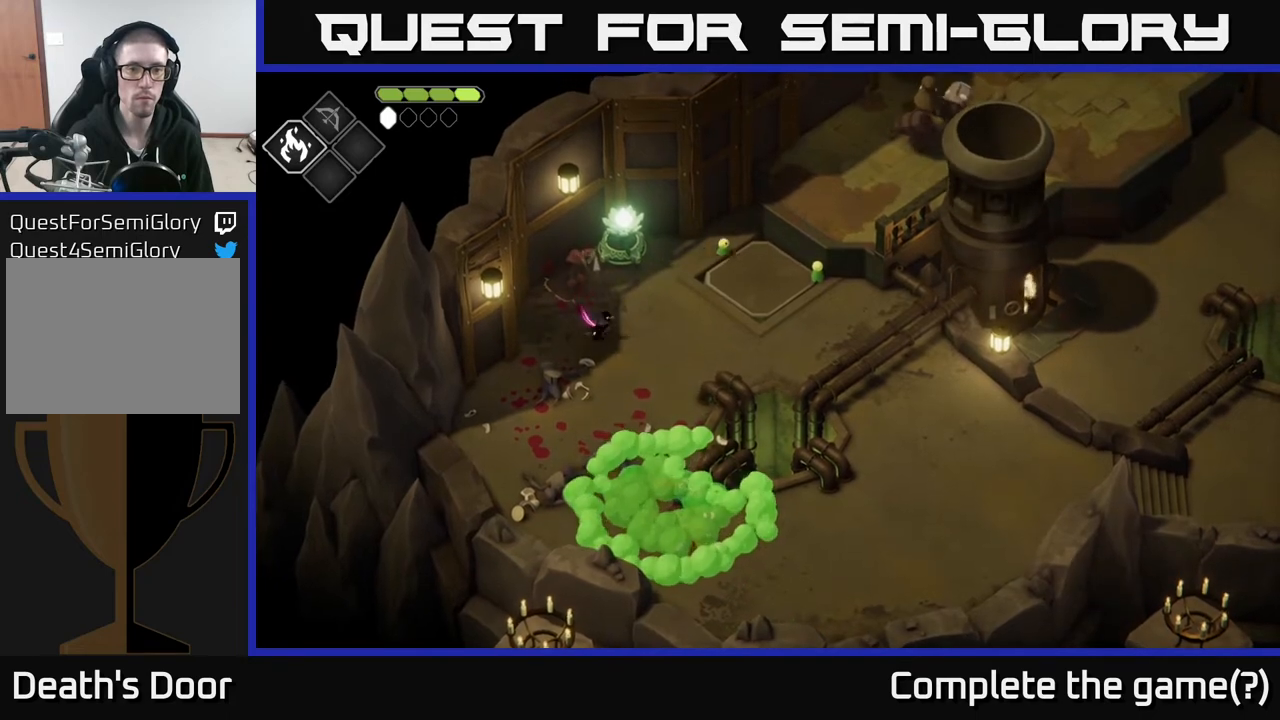
{"buttons": [], "left_stick": "down-left", "right_stick": "center", "events": [[250, "left_stick", "down"], [350, "left_stick", "down-left"]]}
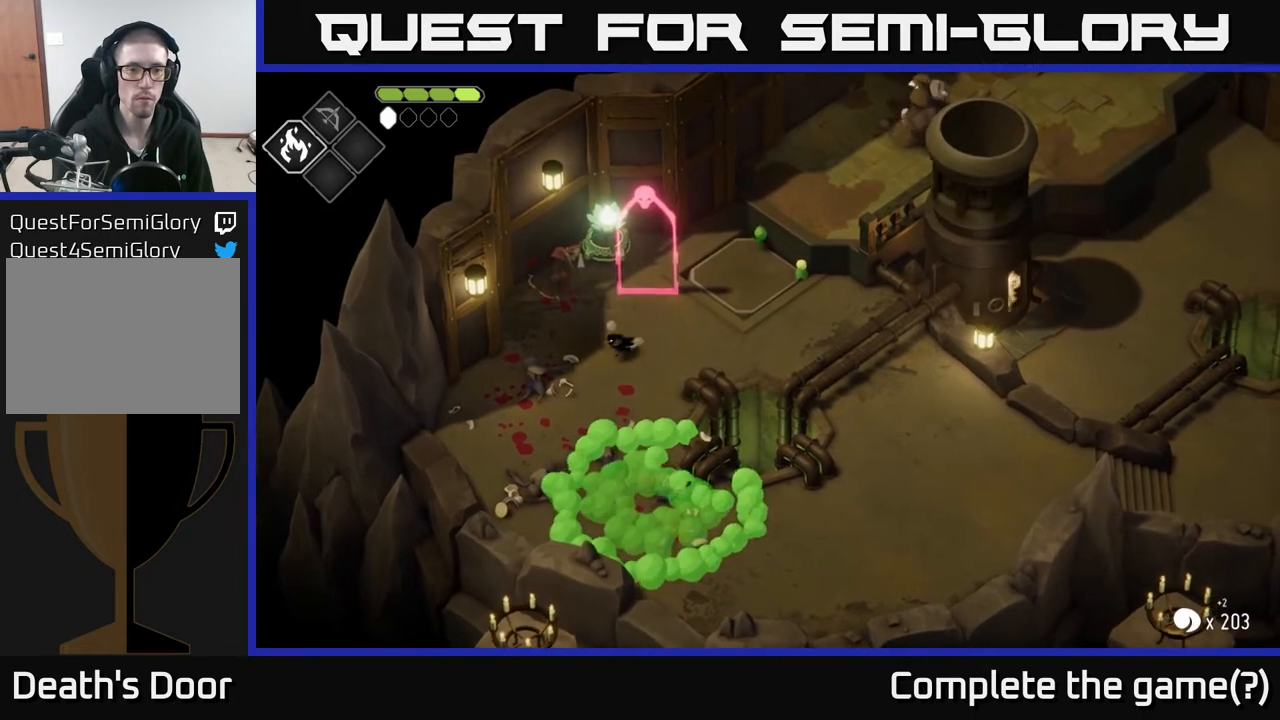
{"buttons": [], "left_stick": "up-right", "right_stick": "center", "events": [[283, "left_stick", "up-right"]]}
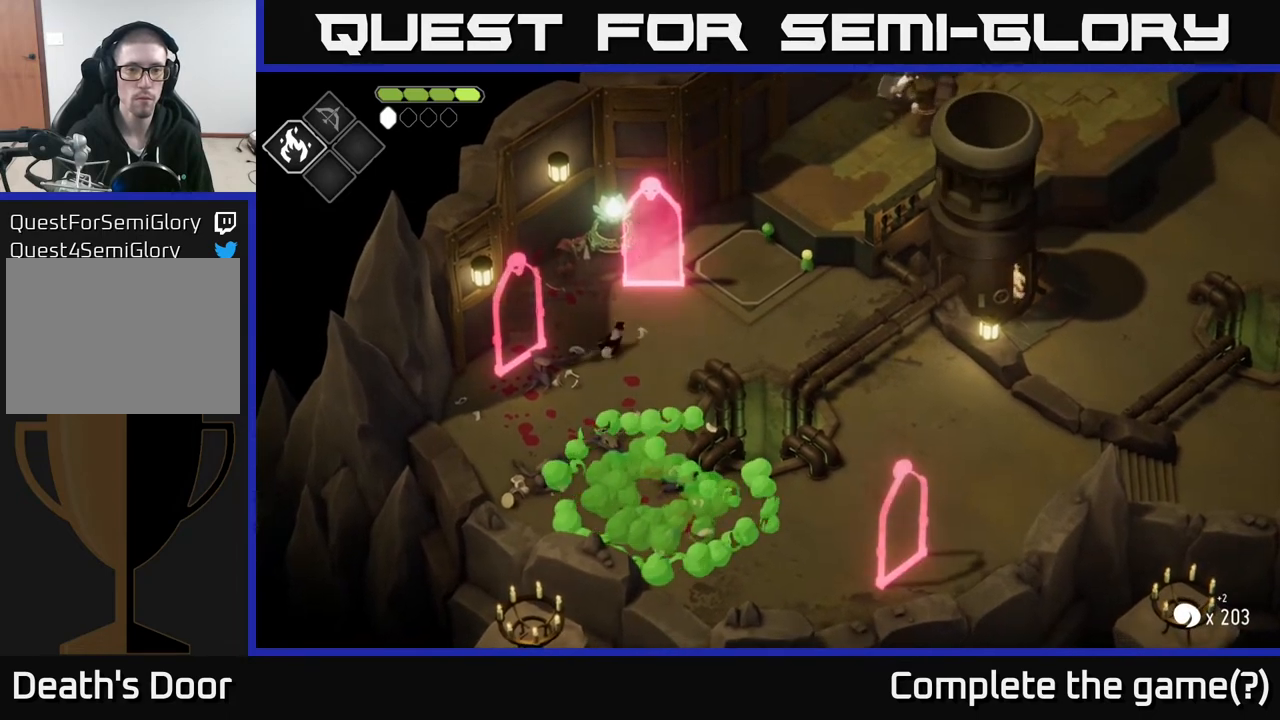
{"buttons": [], "left_stick": "center", "right_stick": "center", "events": [[150, "left_stick", "center"], [300, "left_stick", "up"], [333, "X", "down"], [450, "left_stick", "center"], [467, "X", "up"]]}
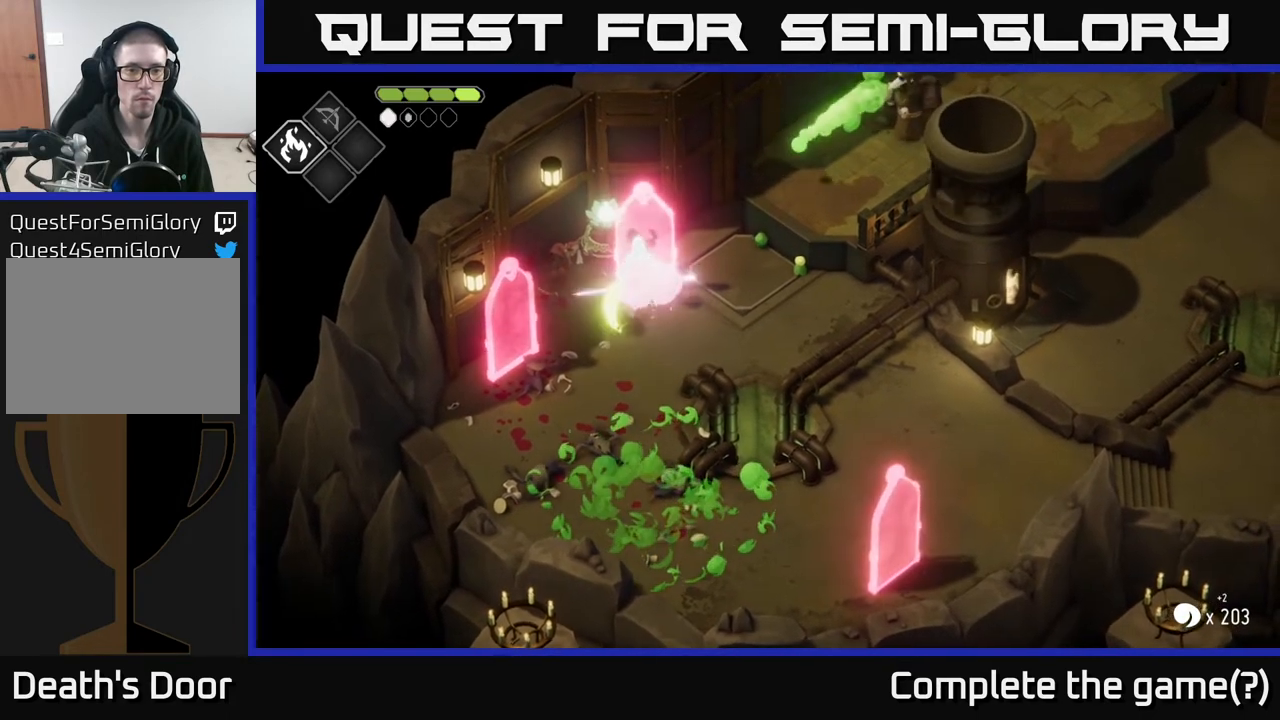
{"buttons": ["A"], "left_stick": "down-left", "right_stick": "center", "events": [[133, "X", "down"], [283, "X", "up"], [350, "left_stick", "down-left"], [467, "A", "down"]]}
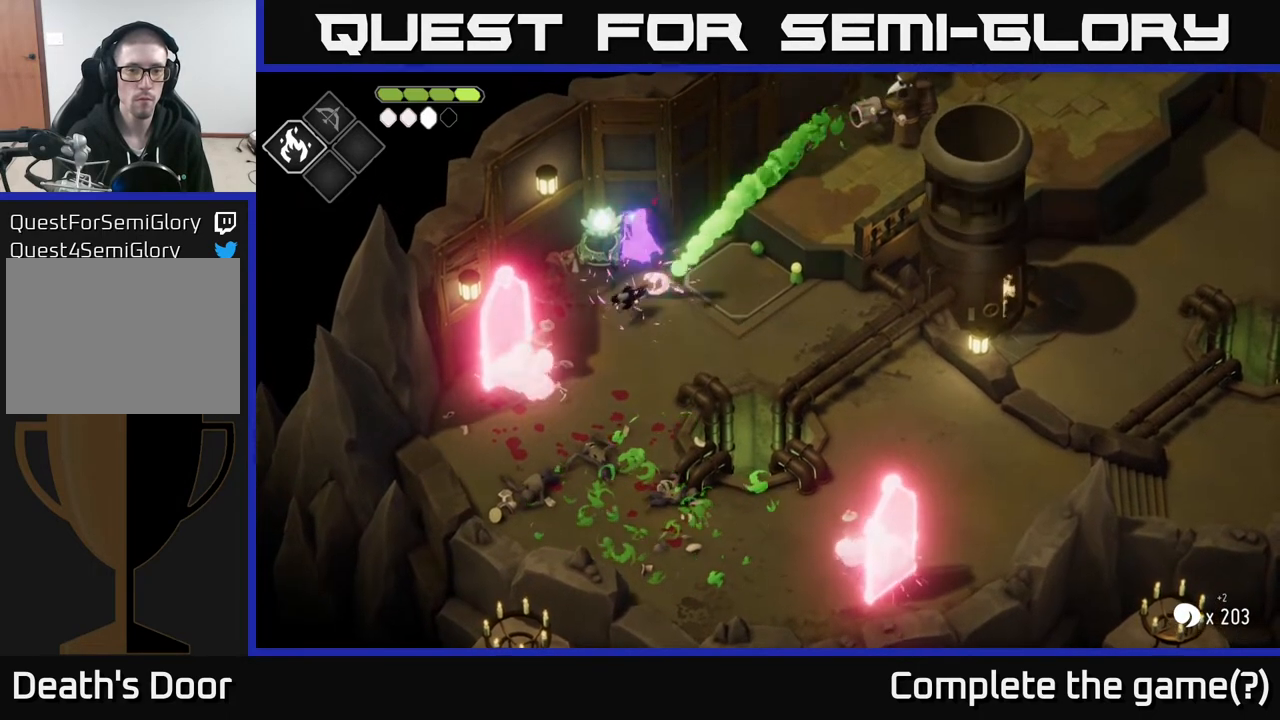
{"buttons": [], "left_stick": "down-left", "right_stick": "center", "events": [[133, "A", "up"]]}
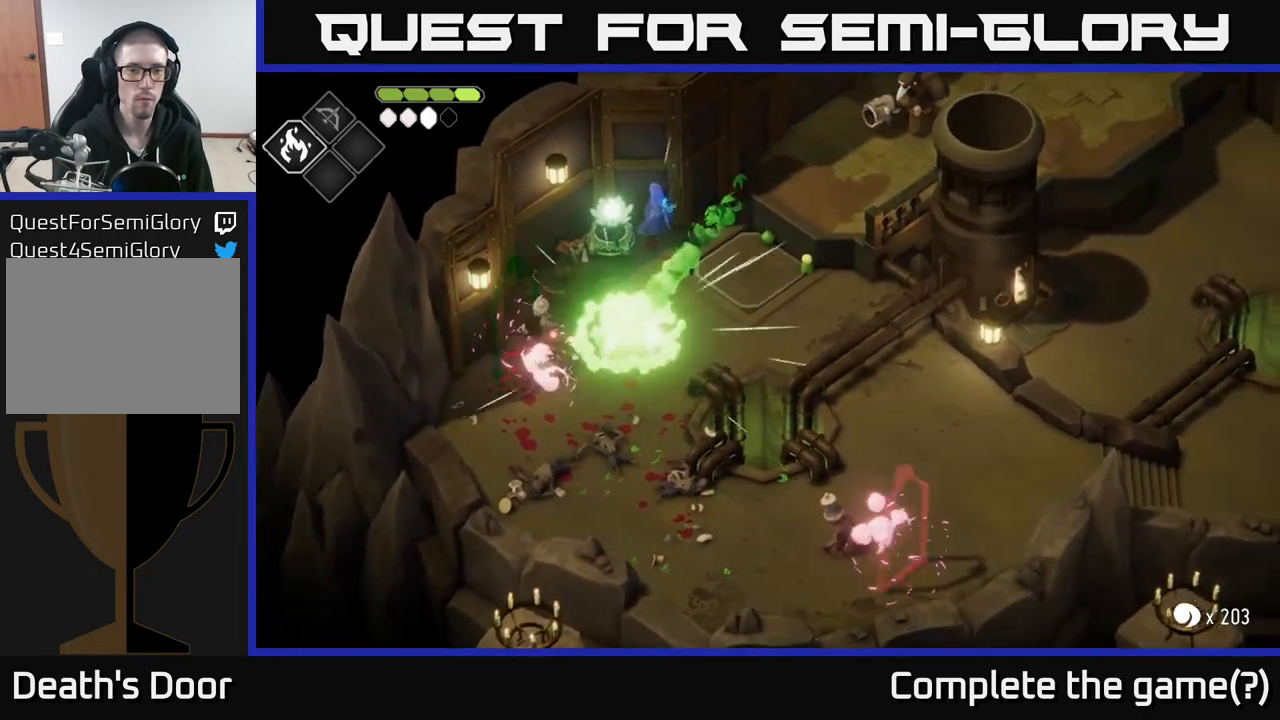
{"buttons": [], "left_stick": "down", "right_stick": "center", "events": [[183, "left_stick", "down"]]}
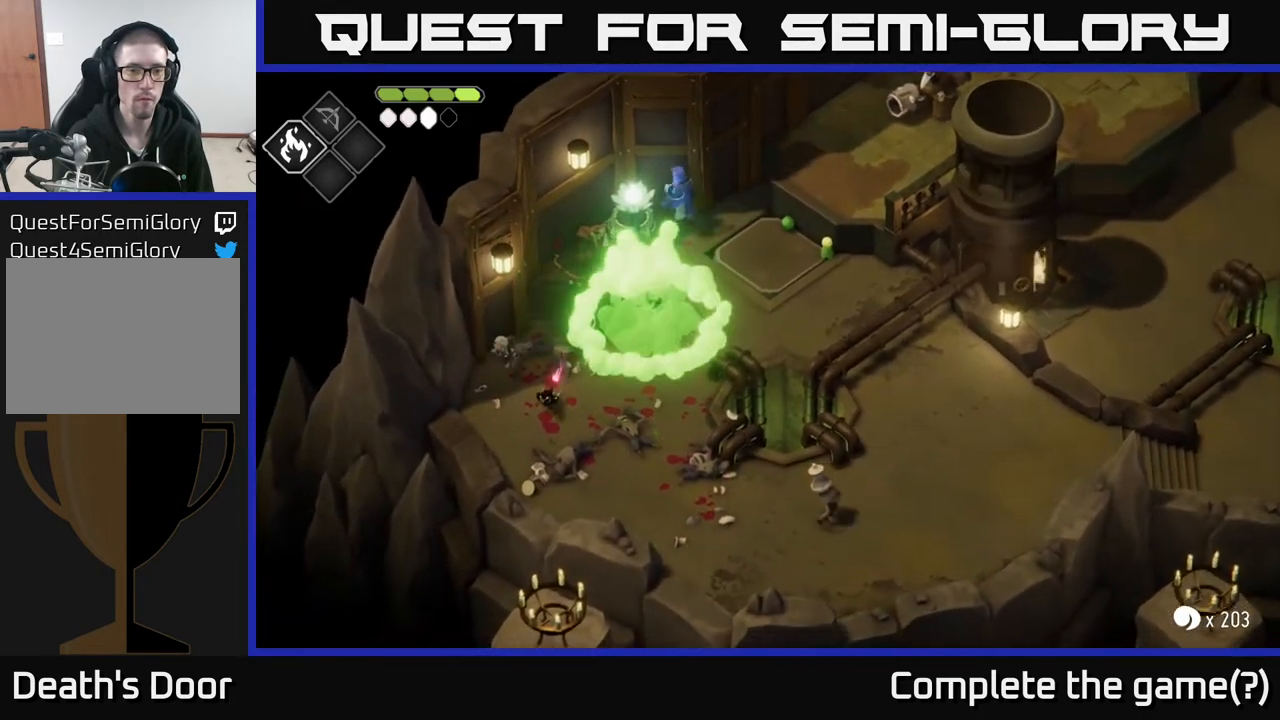
{"buttons": ["B", "L2"], "left_stick": "up", "right_stick": "center", "events": [[83, "L2", "down"], [100, "left_stick", "up"], [150, "B", "down"]]}
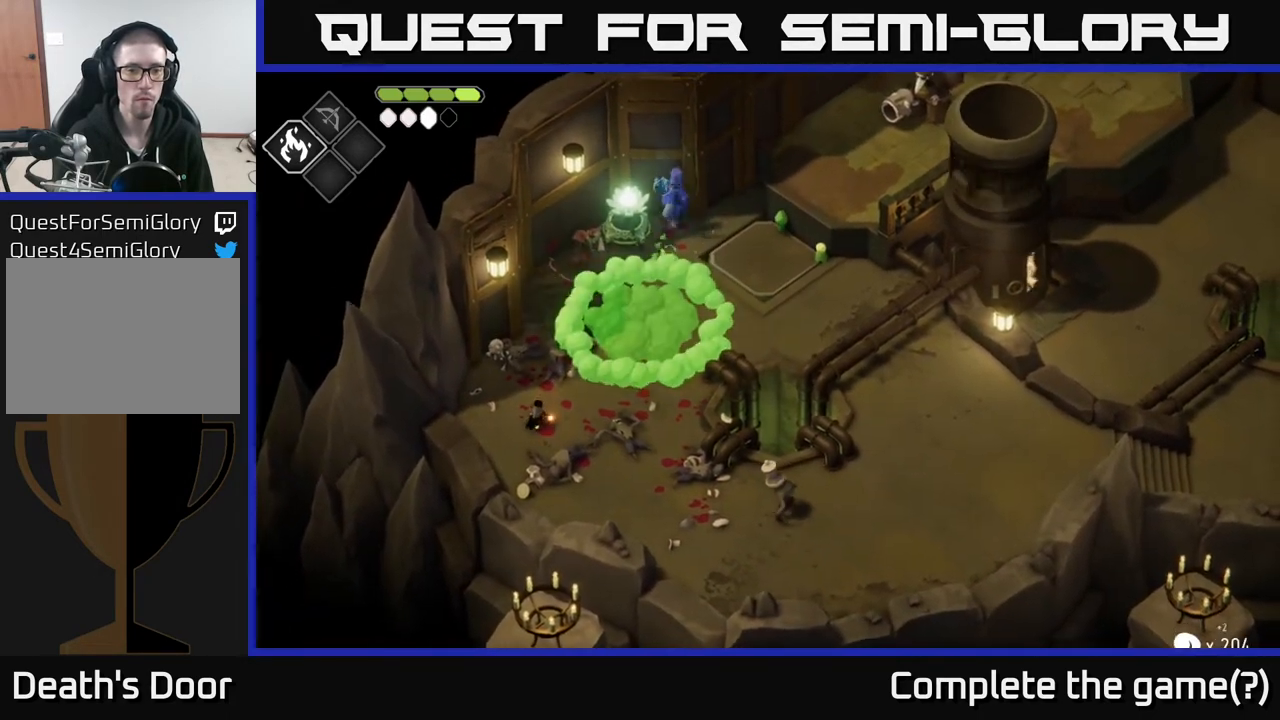
{"buttons": [], "left_stick": "down", "right_stick": "center", "events": [[150, "B", "up"], [283, "L2", "up"], [317, "left_stick", "down"]]}
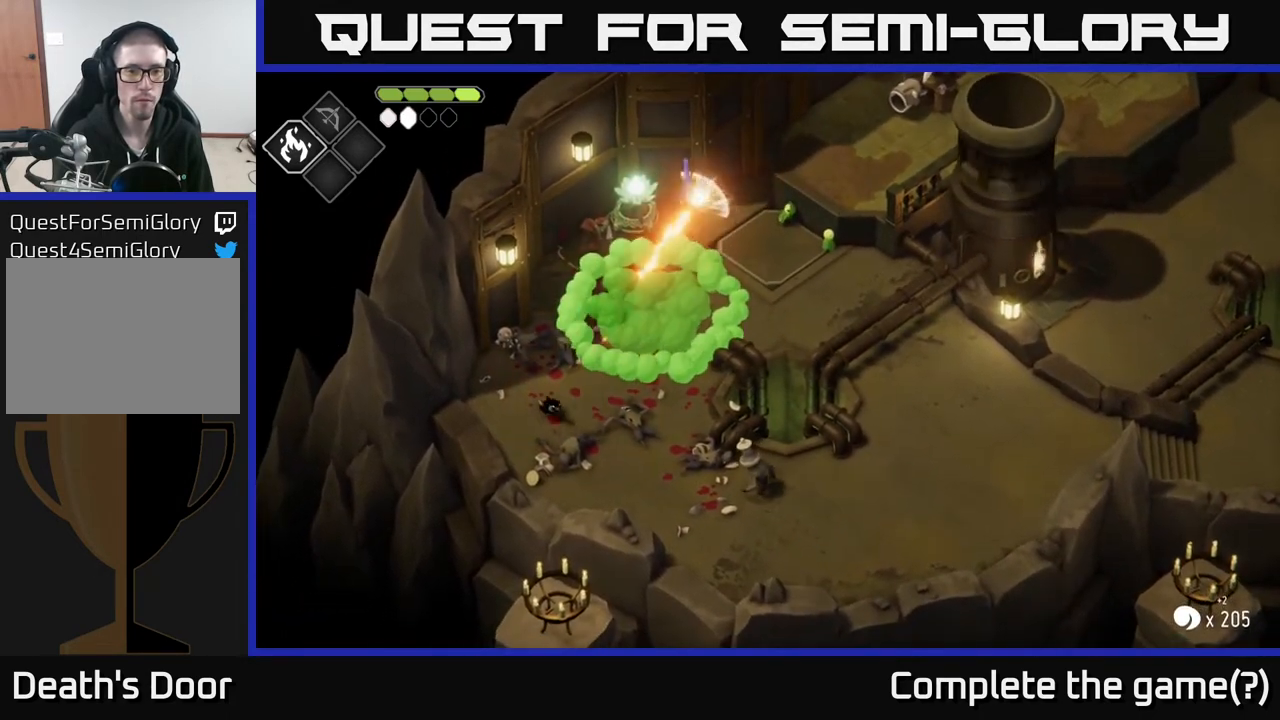
{"buttons": ["B", "L2"], "left_stick": "right", "right_stick": "center", "events": [[117, "left_stick", "down-right"], [267, "L2", "down"], [300, "left_stick", "right"], [317, "B", "down"]]}
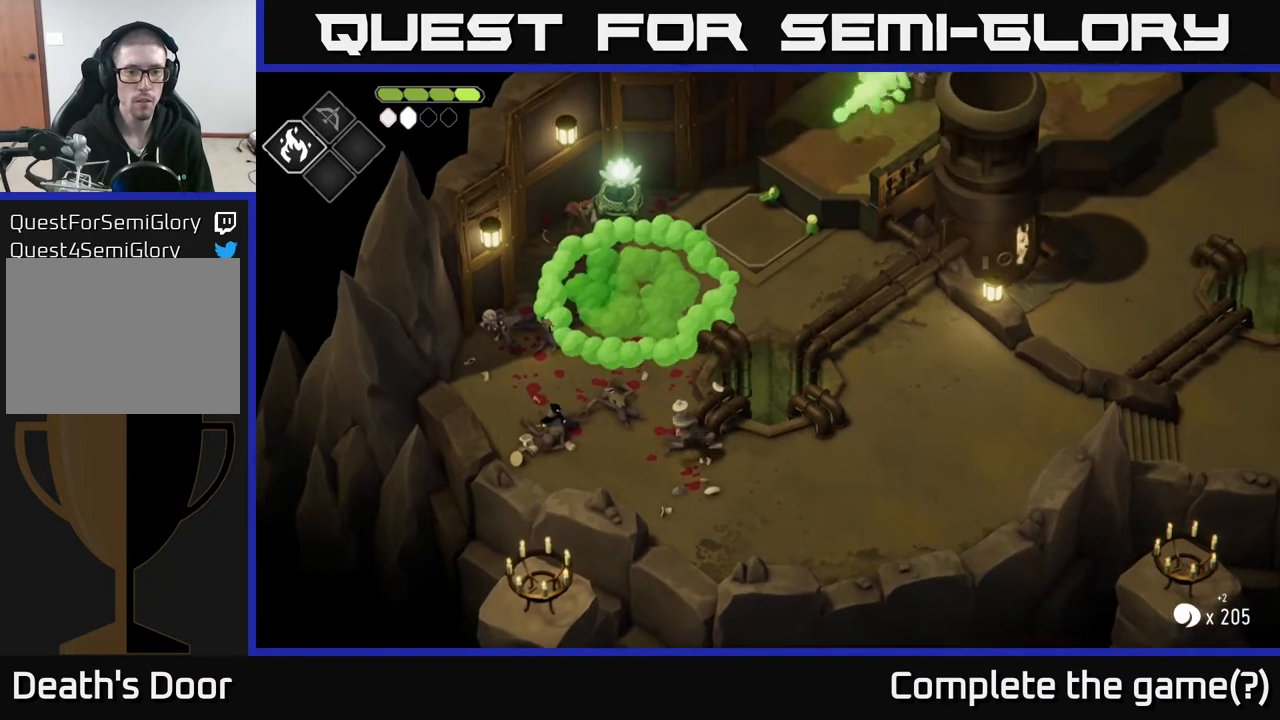
{"buttons": [], "left_stick": "down-right", "right_stick": "center", "events": [[267, "B", "up"], [333, "L2", "up"], [450, "left_stick", "down-right"]]}
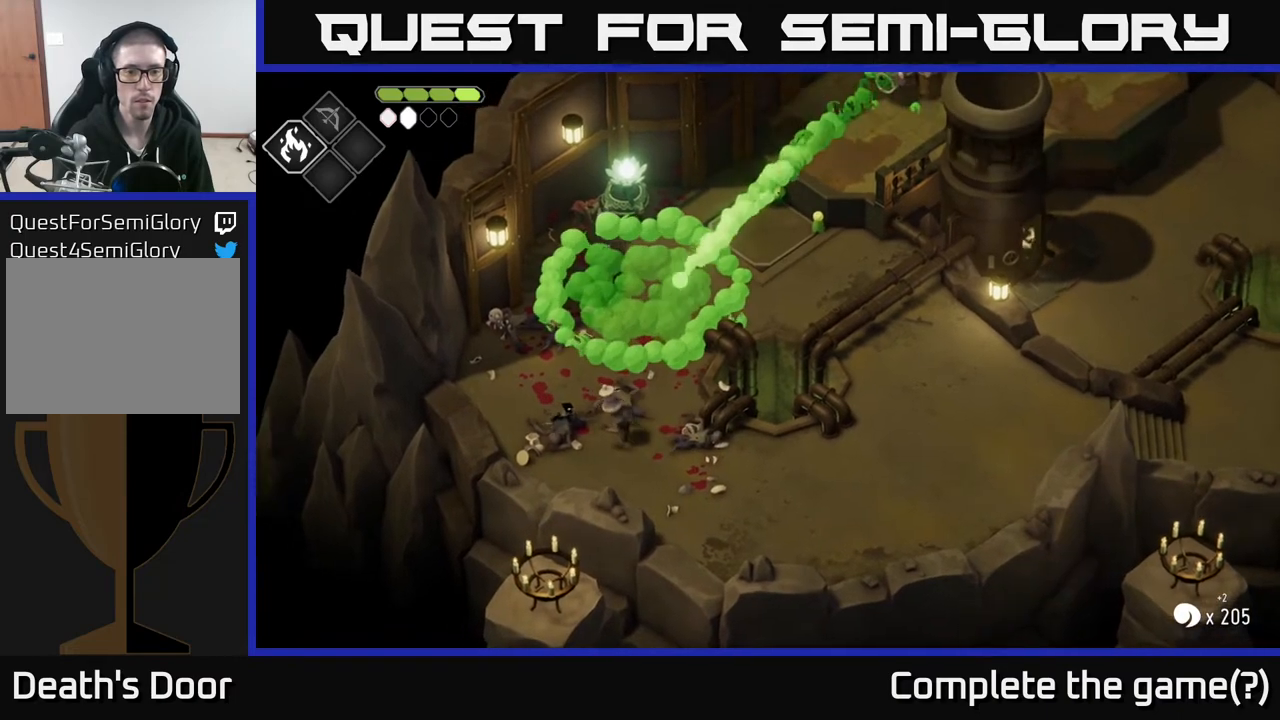
{"buttons": [], "left_stick": "down-right", "right_stick": "center", "events": [[17, "X", "down"], [150, "X", "up"], [267, "A", "down"], [383, "A", "up"]]}
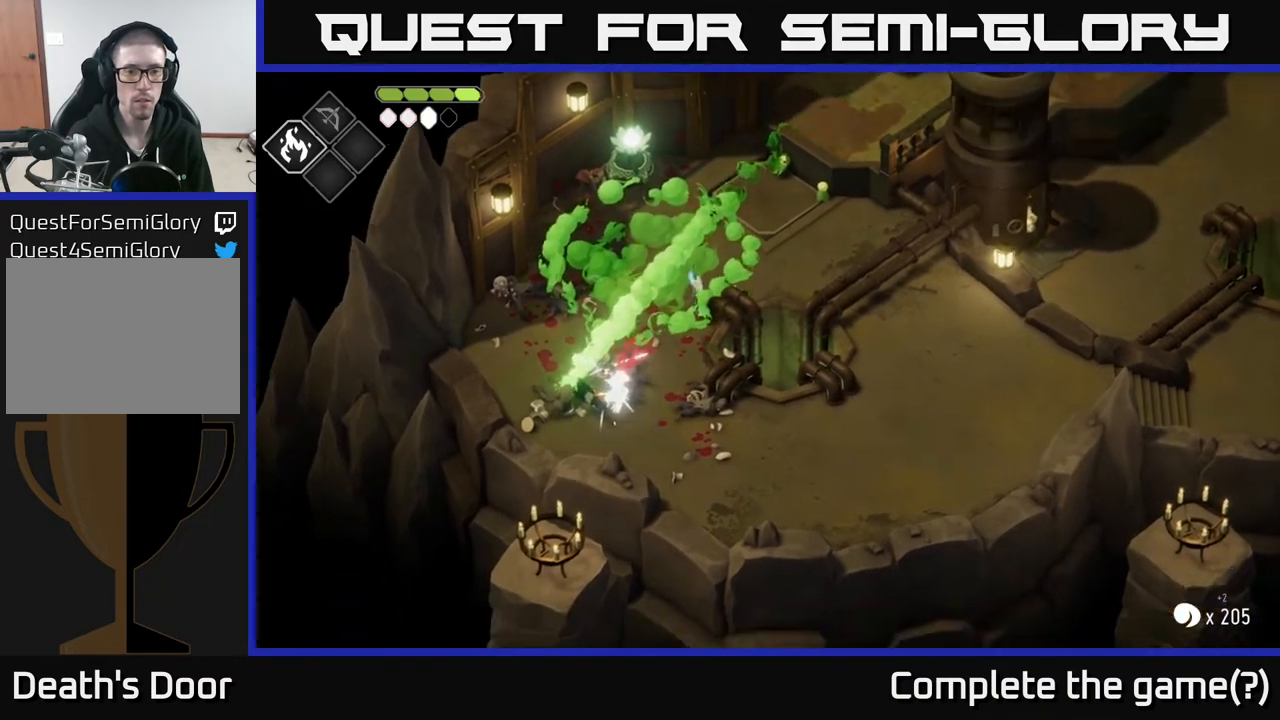
{"buttons": [], "left_stick": "down-right", "right_stick": "center", "events": []}
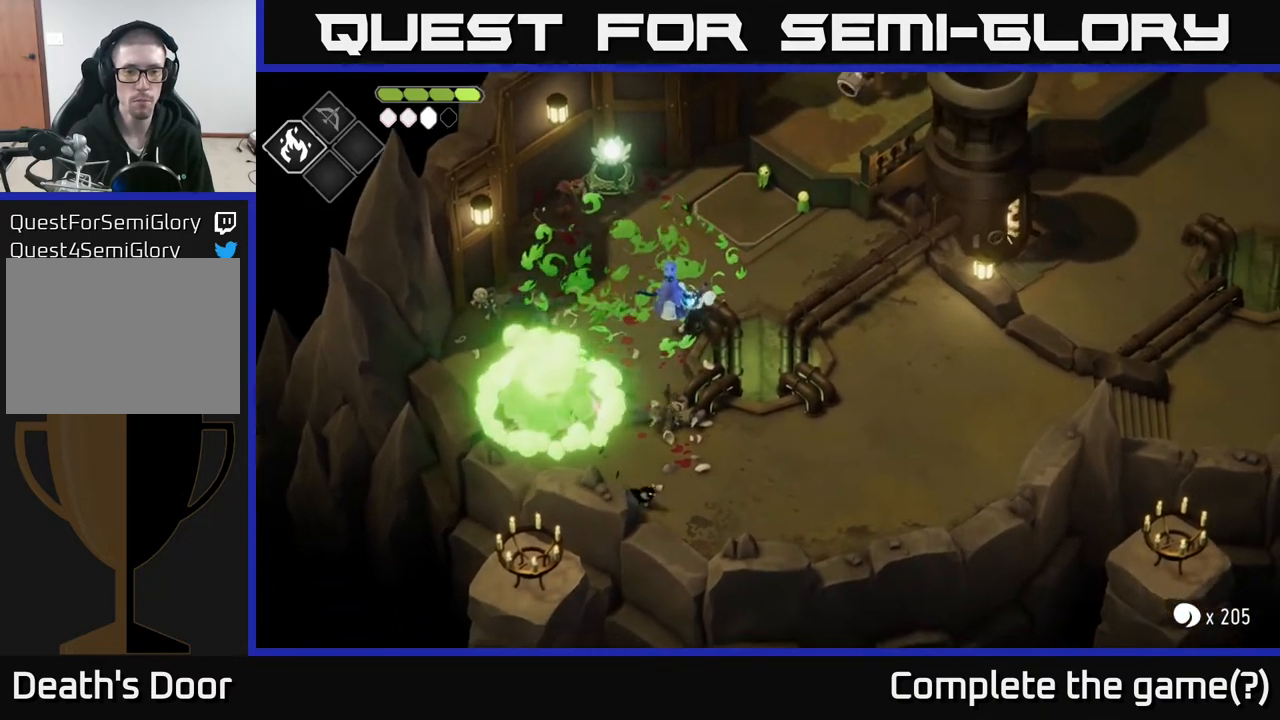
{"buttons": ["X"], "left_stick": "up", "right_stick": "center", "events": [[83, "left_stick", "up-right"], [367, "left_stick", "up"], [433, "X", "down"]]}
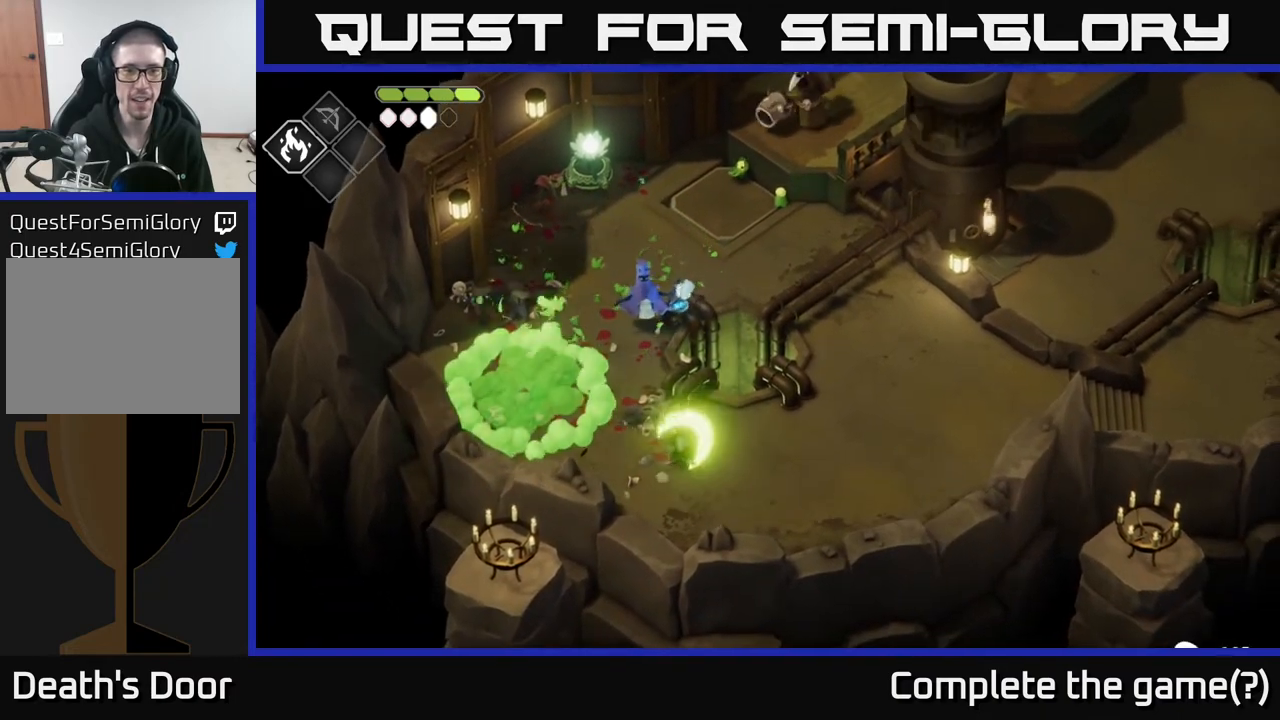
{"buttons": [], "left_stick": "left", "right_stick": "center", "events": [[33, "X", "up"], [33, "left_stick", "center"], [200, "left_stick", "down"], [400, "left_stick", "left"]]}
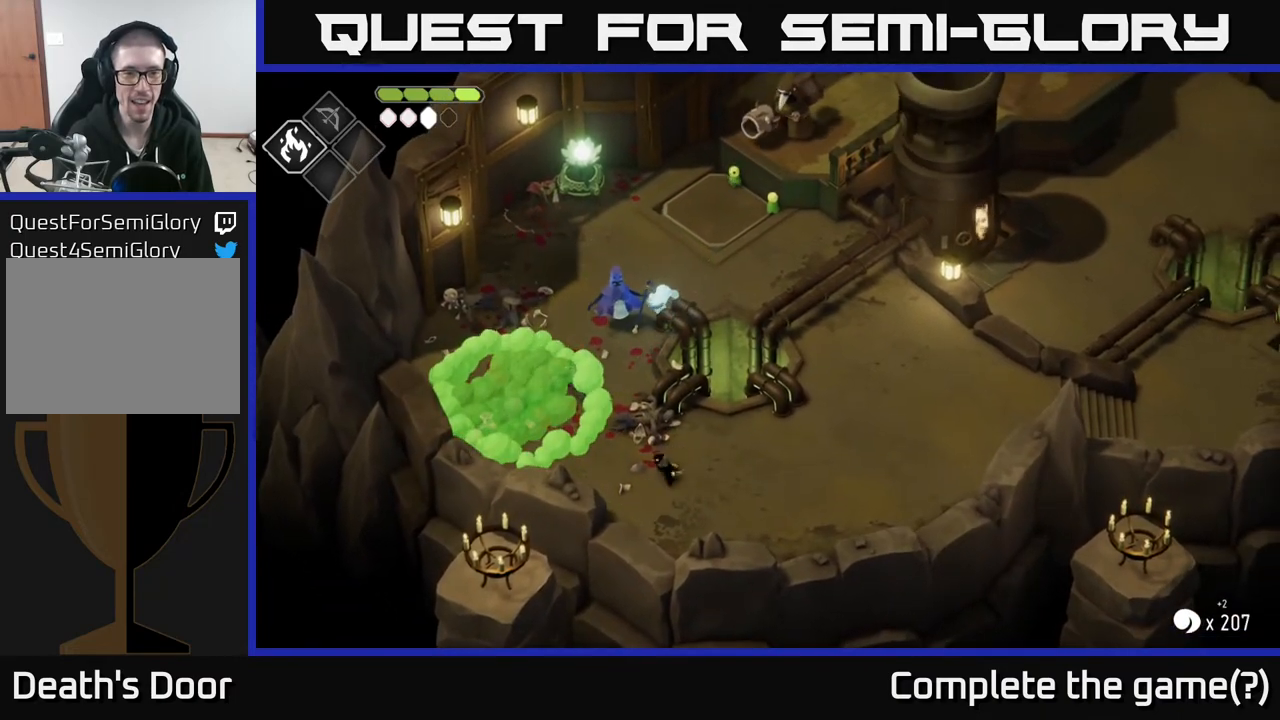
{"buttons": ["B", "L2"], "left_stick": "up", "right_stick": "center", "events": [[50, "L2", "down"], [67, "left_stick", "up"], [100, "B", "down"]]}
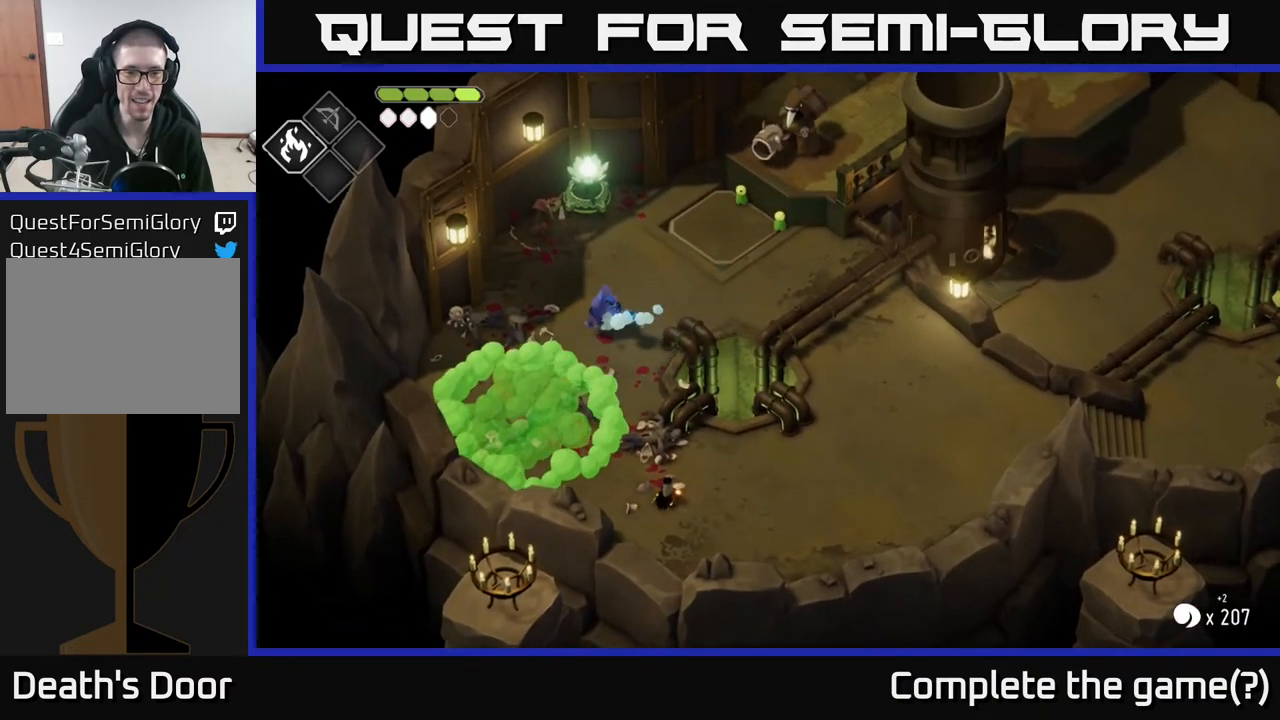
{"buttons": [], "left_stick": "center", "right_stick": "center", "events": [[167, "B", "up"], [300, "L2", "up"], [417, "left_stick", "center"]]}
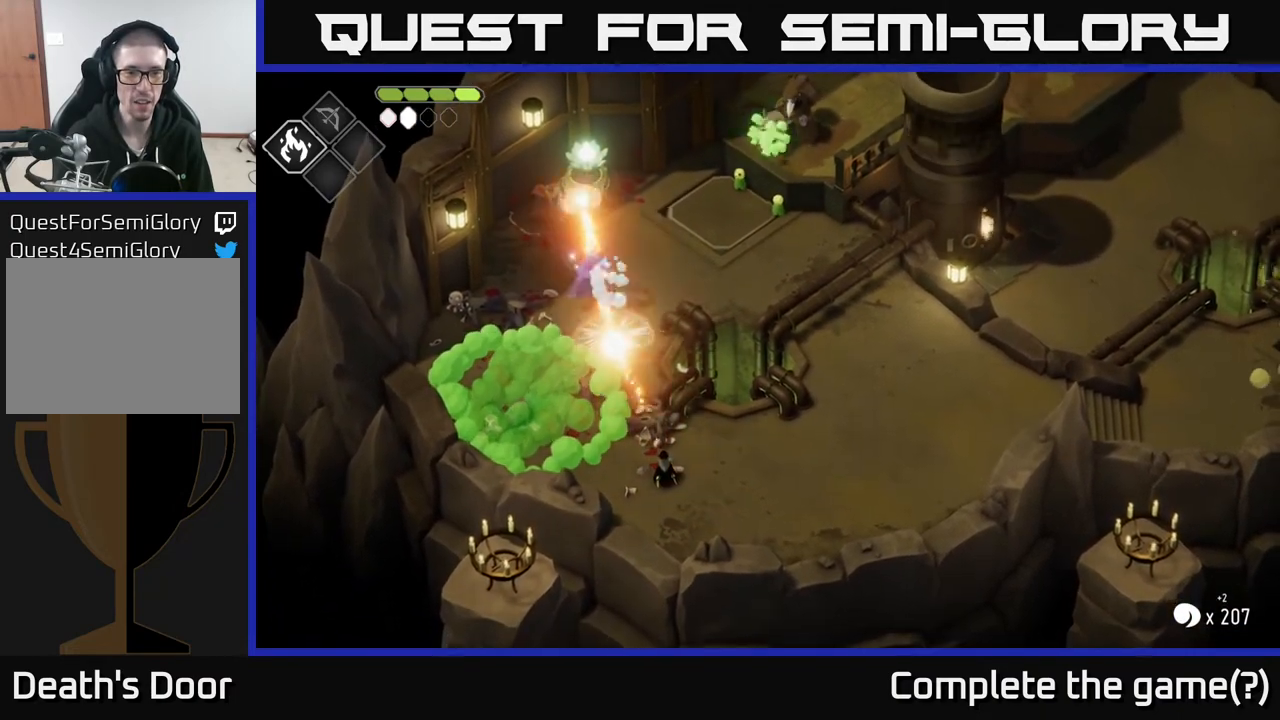
{"buttons": [], "left_stick": "up", "right_stick": "center", "events": [[83, "left_stick", "up"], [250, "X", "down"], [433, "X", "up"]]}
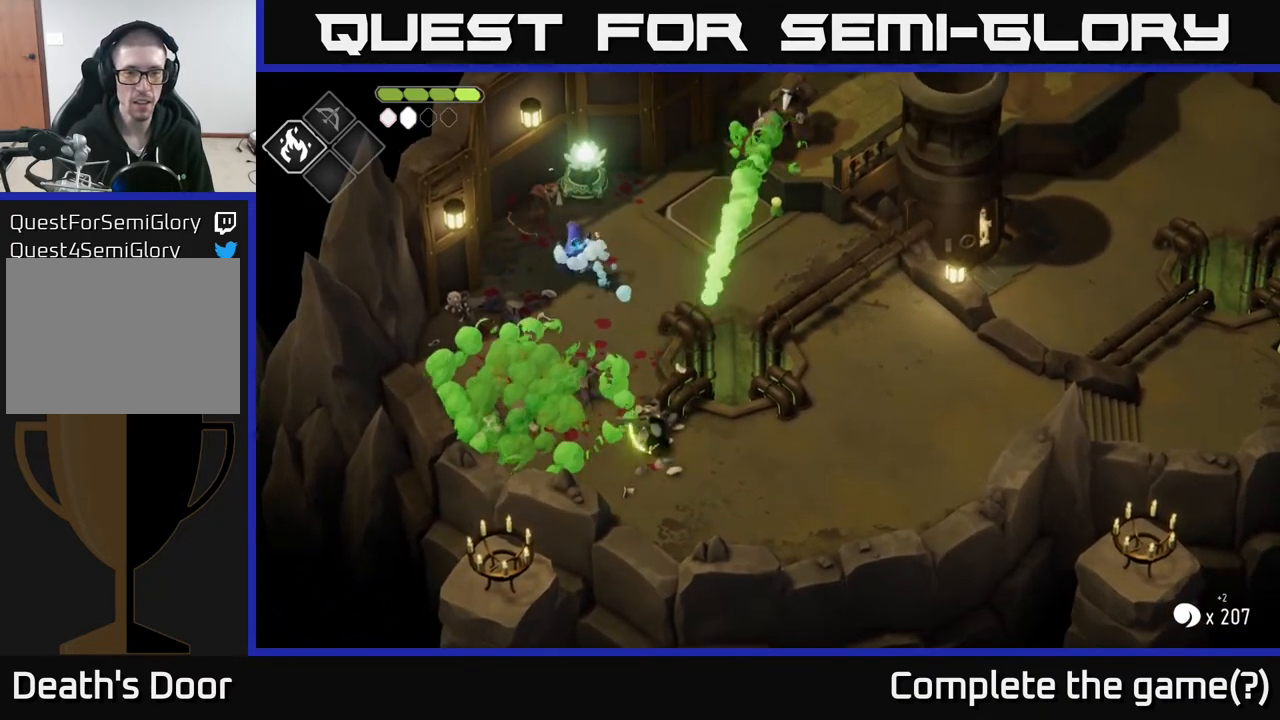
{"buttons": [], "left_stick": "right", "right_stick": "center", "events": [[17, "left_stick", "down-right"], [100, "A", "down"], [350, "A", "up"], [350, "left_stick", "right"]]}
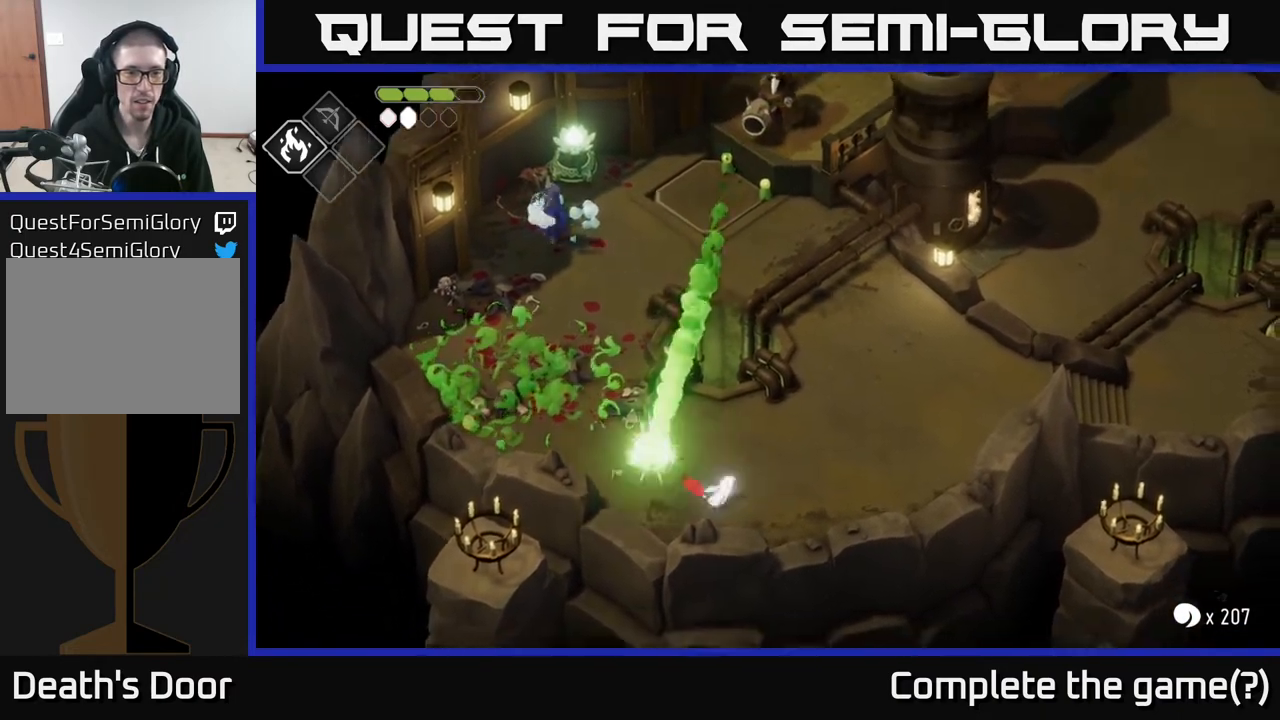
{"buttons": [], "left_stick": "up", "right_stick": "center", "events": [[283, "left_stick", "up-right"], [467, "left_stick", "up"]]}
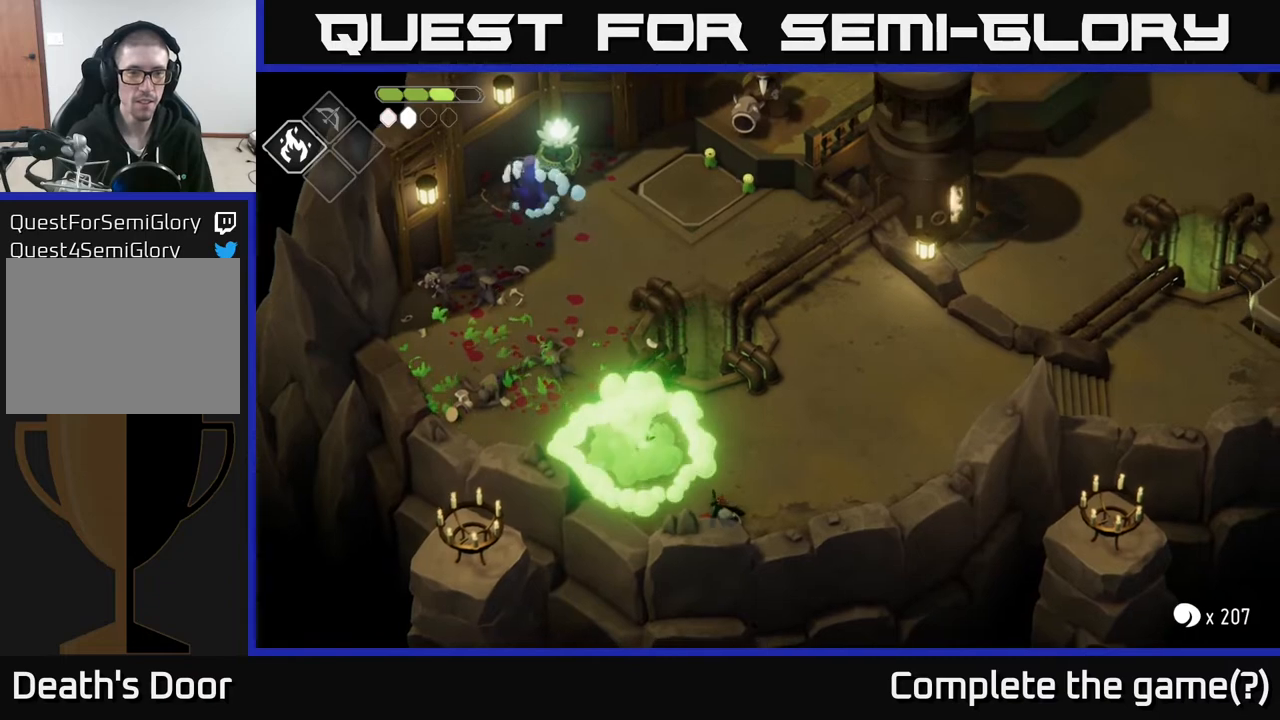
{"buttons": [], "left_stick": "up-right", "right_stick": "center", "events": [[133, "left_stick", "left"], [183, "A", "down"], [183, "left_stick", "down-right"], [283, "A", "up"], [283, "left_stick", "up-right"], [350, "A", "down"], [483, "A", "up"]]}
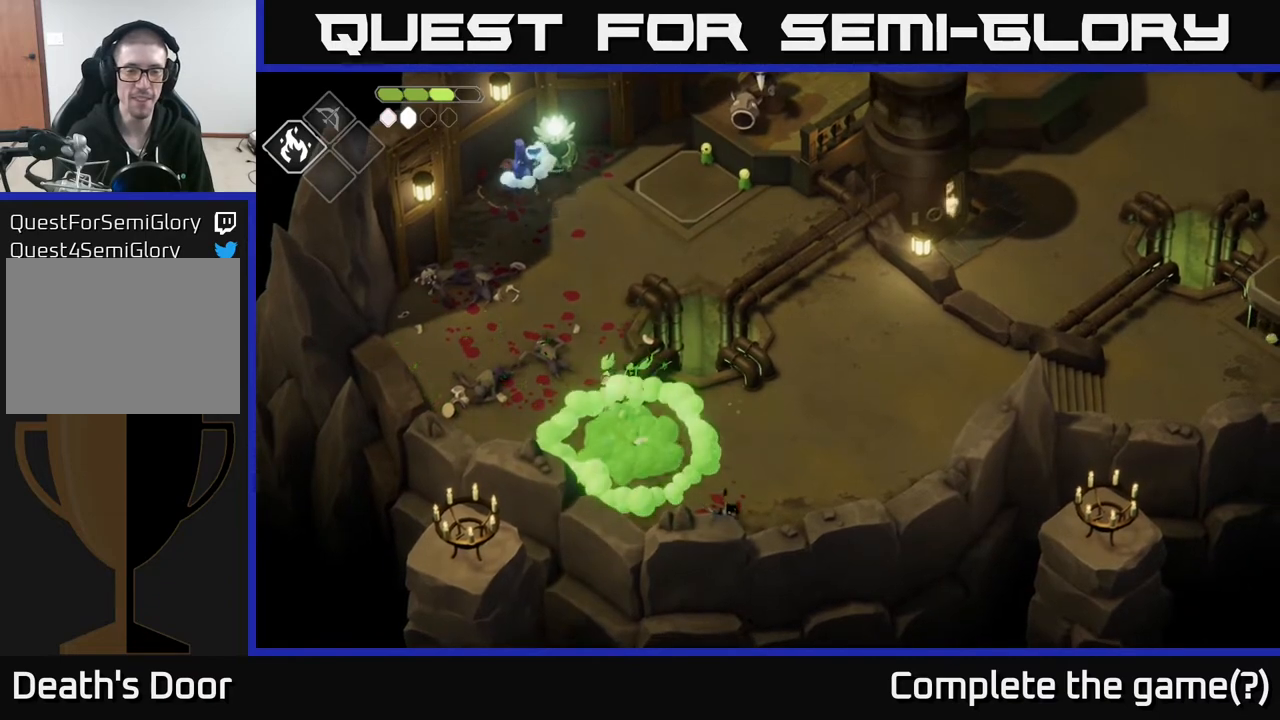
{"buttons": [], "left_stick": "up-right", "right_stick": "center", "events": [[50, "left_stick", "center"], [150, "left_stick", "up-right"]]}
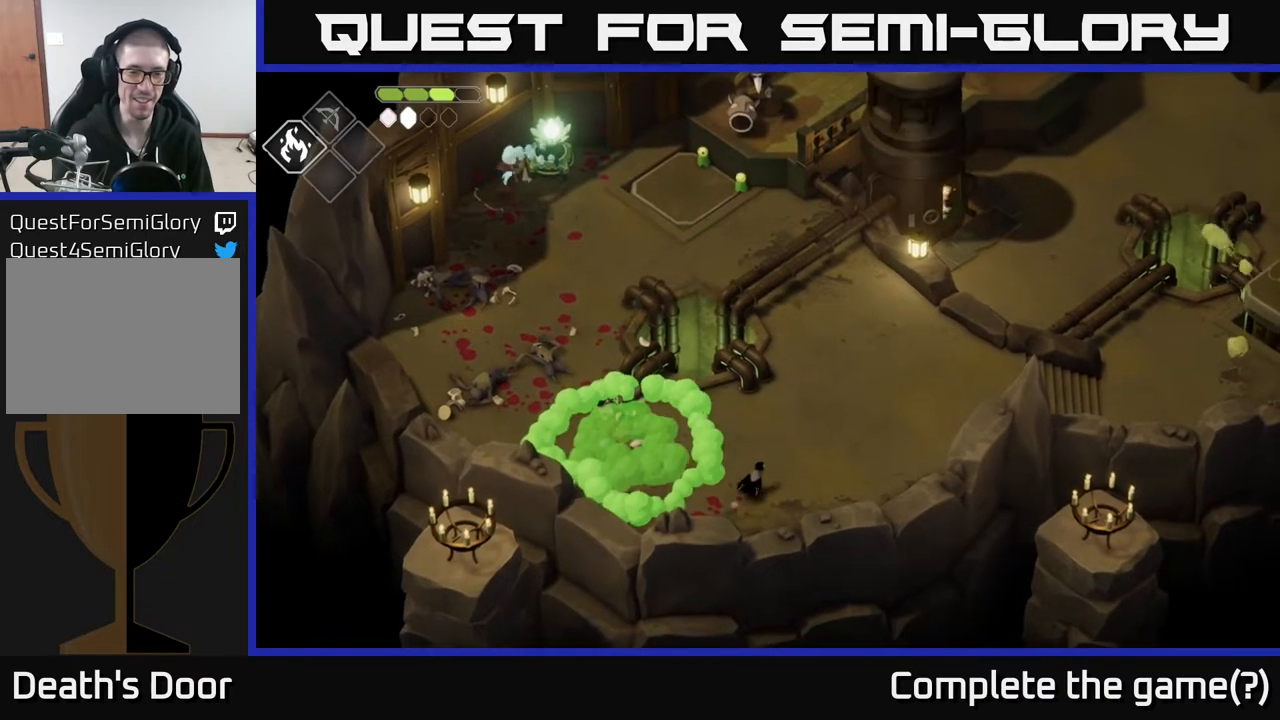
{"buttons": [], "left_stick": "up-left", "right_stick": "center", "events": [[117, "left_stick", "up-left"]]}
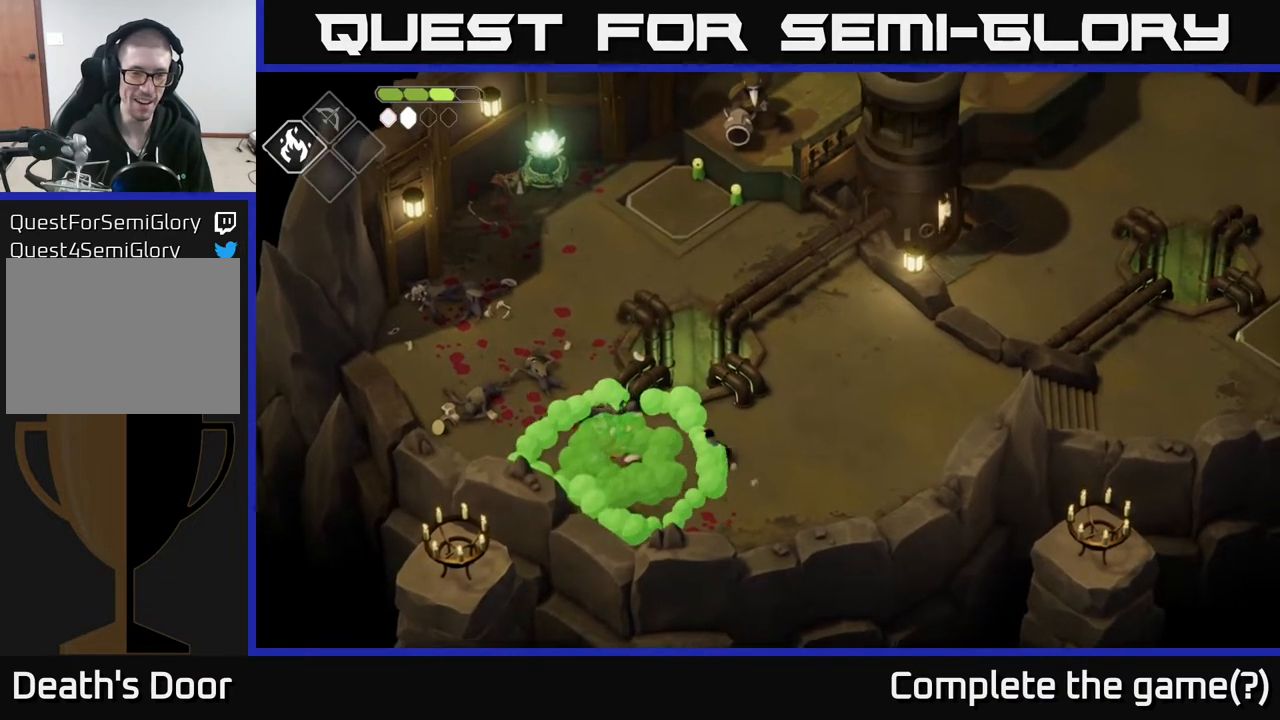
{"buttons": [], "left_stick": "up-left", "right_stick": "center", "events": [[33, "left_stick", "left"], [100, "A", "down"], [250, "left_stick", "up-left"], [333, "A", "up"]]}
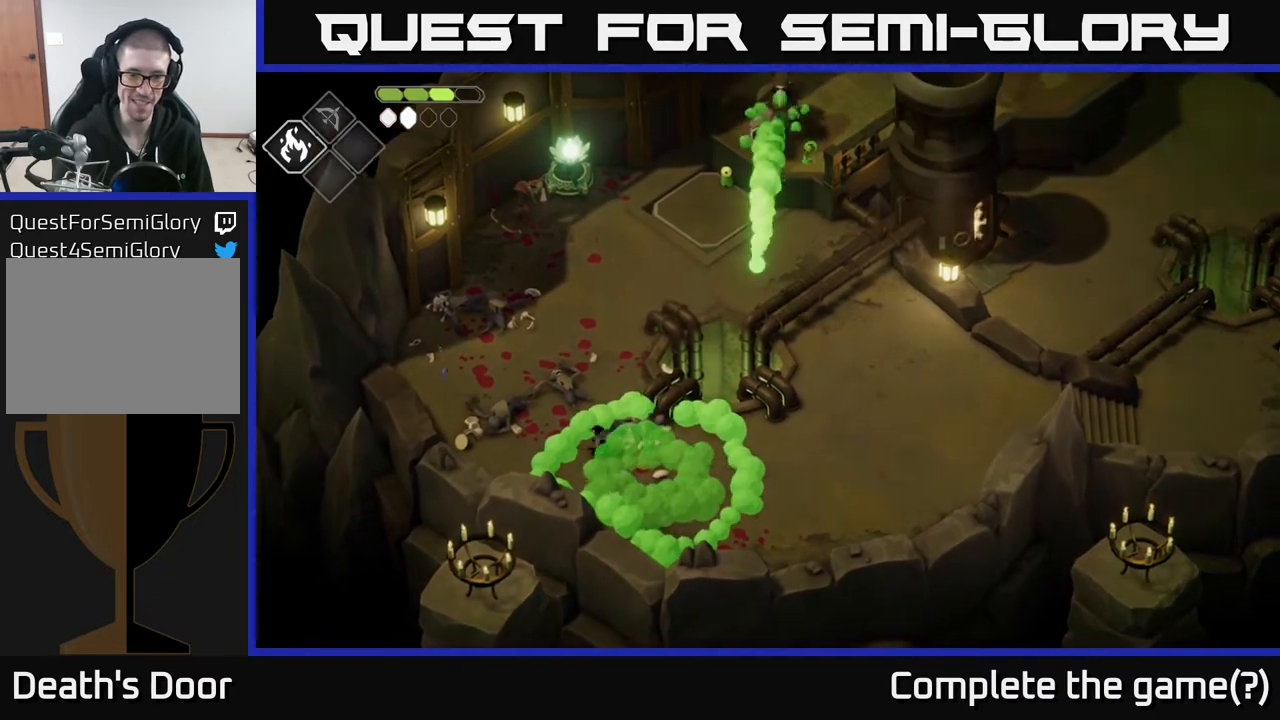
{"buttons": [], "left_stick": "up-left", "right_stick": "center", "events": []}